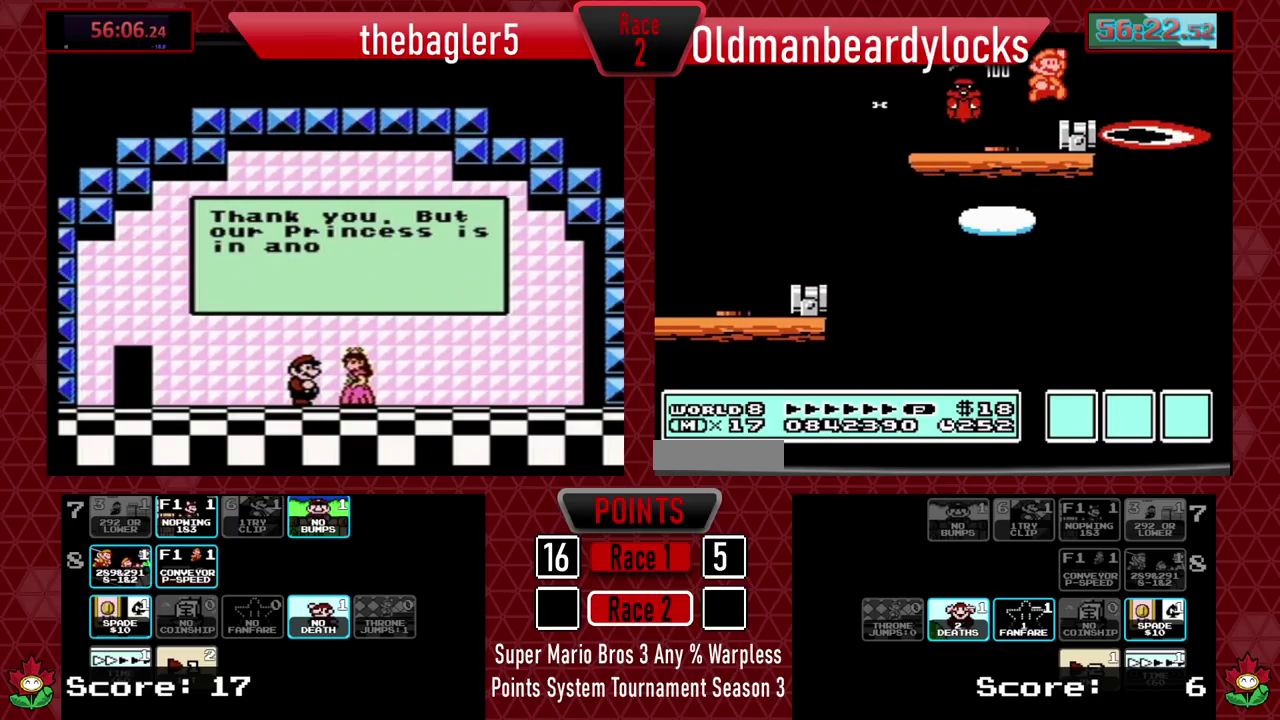
Gameplay with a controller (Nintendo layout); each line is a JSON object with the inputs held at the frame after it. "events" lists button and stick changes between this image and that frame as [ms after this image, input, new state], when the widget could be followed in between. Not read: L3 R3.
{"buttons": ["B"], "events": [[83, "B", "down"], [100, "DPAD_LEFT", "down"], [200, "DPAD_LEFT", "up"]]}
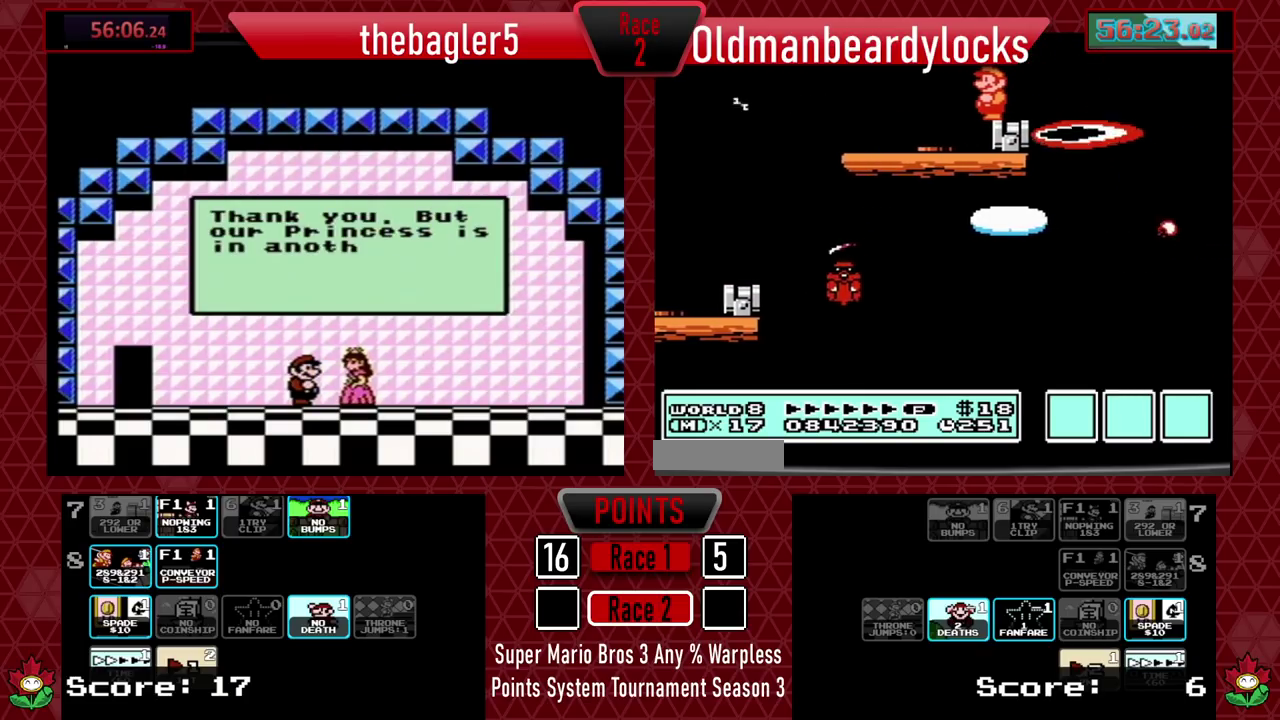
{"buttons": ["A", "B", "DPAD_RIGHT"], "events": [[184, "DPAD_RIGHT", "down"], [334, "A", "down"]]}
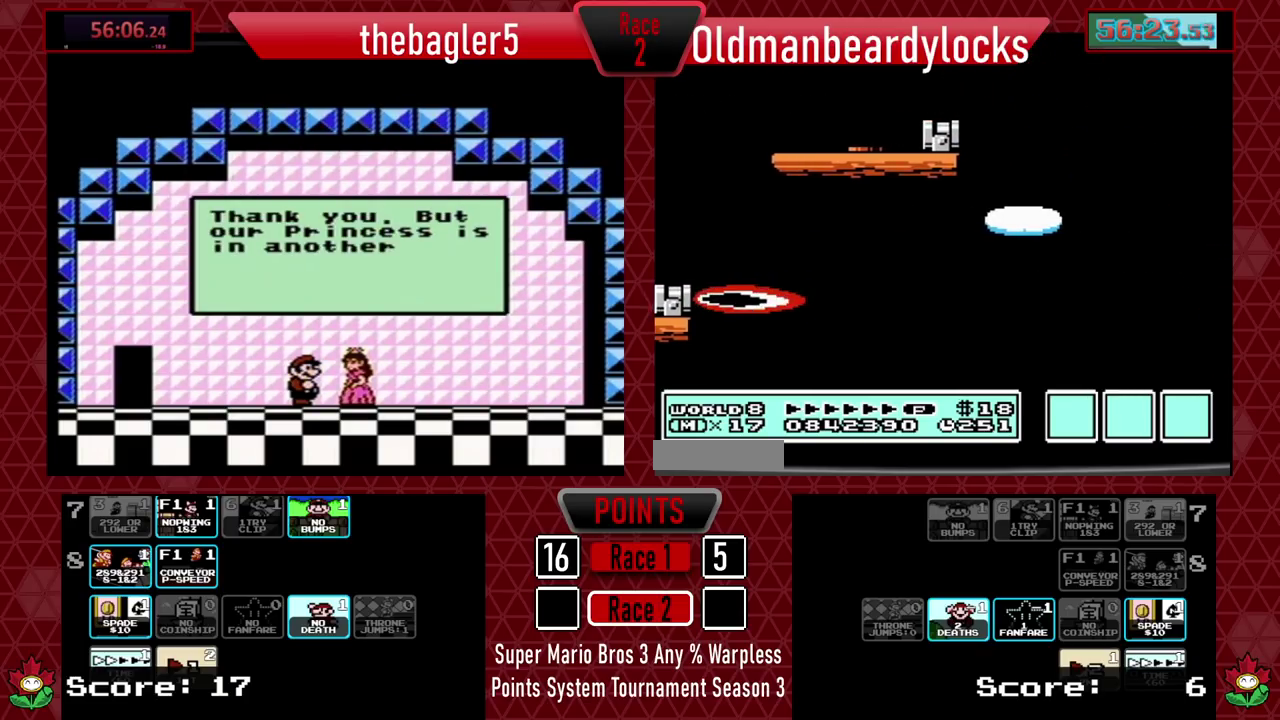
{"buttons": ["DPAD_RIGHT"], "events": [[434, "A", "up"], [434, "B", "up"]]}
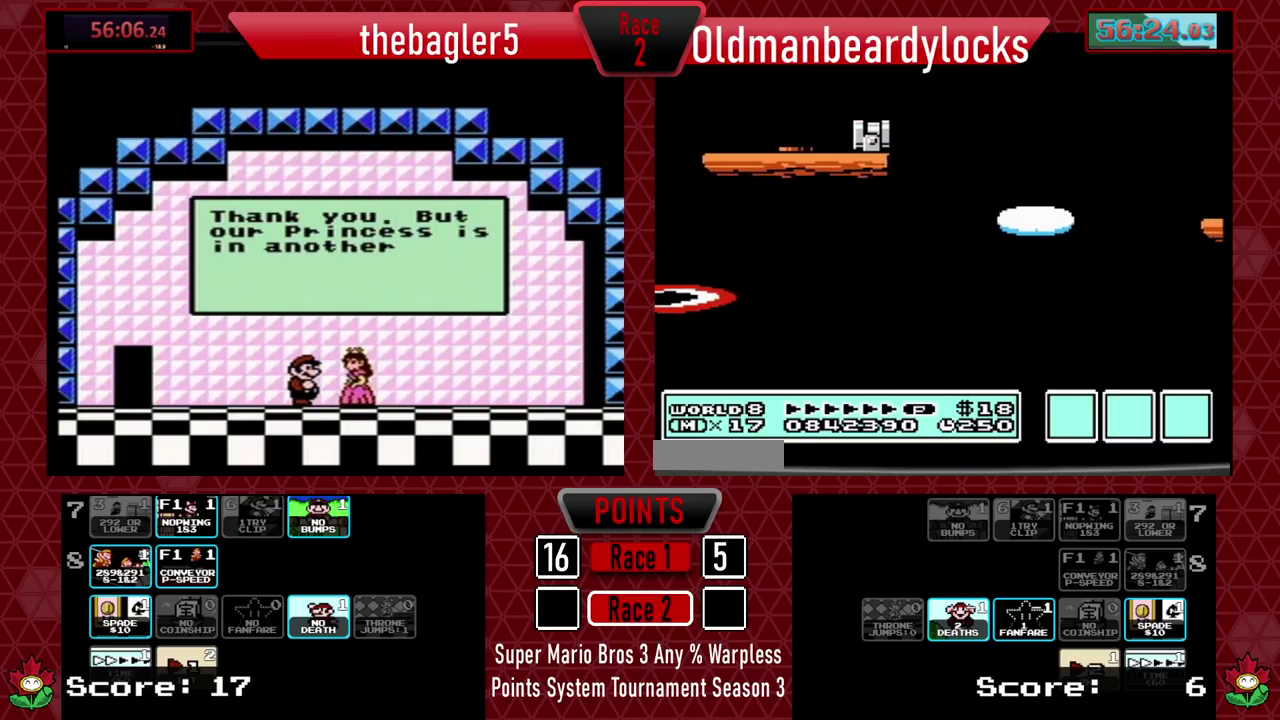
{"buttons": [], "events": [[17, "B", "down"], [84, "B", "up"], [167, "B", "down"], [234, "B", "up"], [317, "DPAD_RIGHT", "up"], [434, "B", "down"], [484, "B", "up"]]}
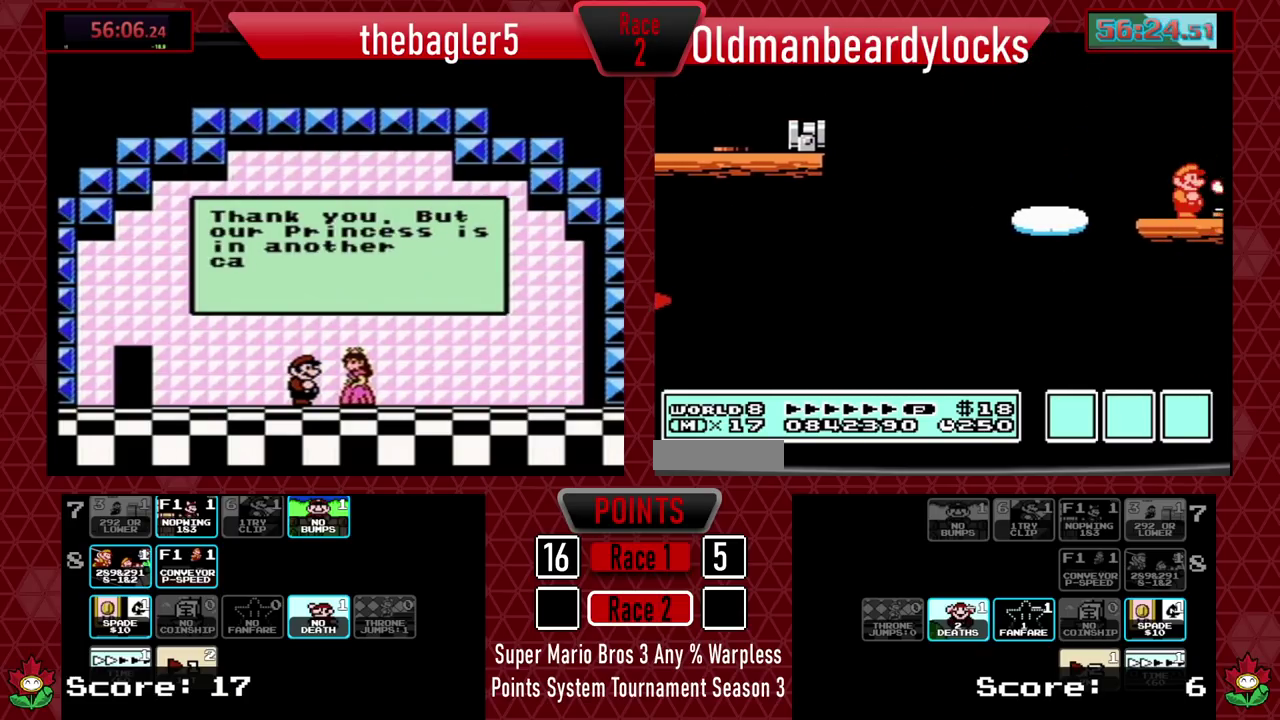
{"buttons": ["DPAD_RIGHT"], "events": [[67, "B", "down"], [134, "B", "up"], [200, "B", "down"], [367, "B", "up"], [484, "DPAD_RIGHT", "down"]]}
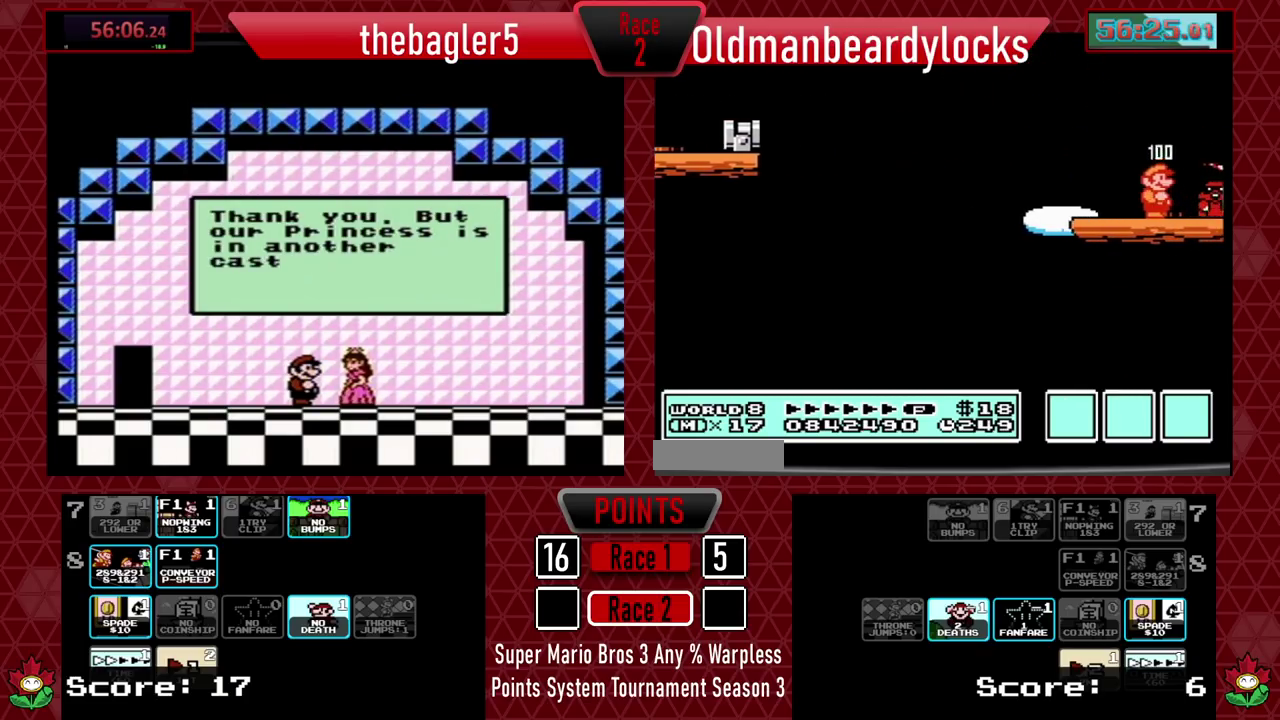
{"buttons": ["DPAD_RIGHT"], "events": [[133, "DPAD_RIGHT", "up"], [333, "A", "down"], [400, "DPAD_RIGHT", "down"], [417, "A", "up"]]}
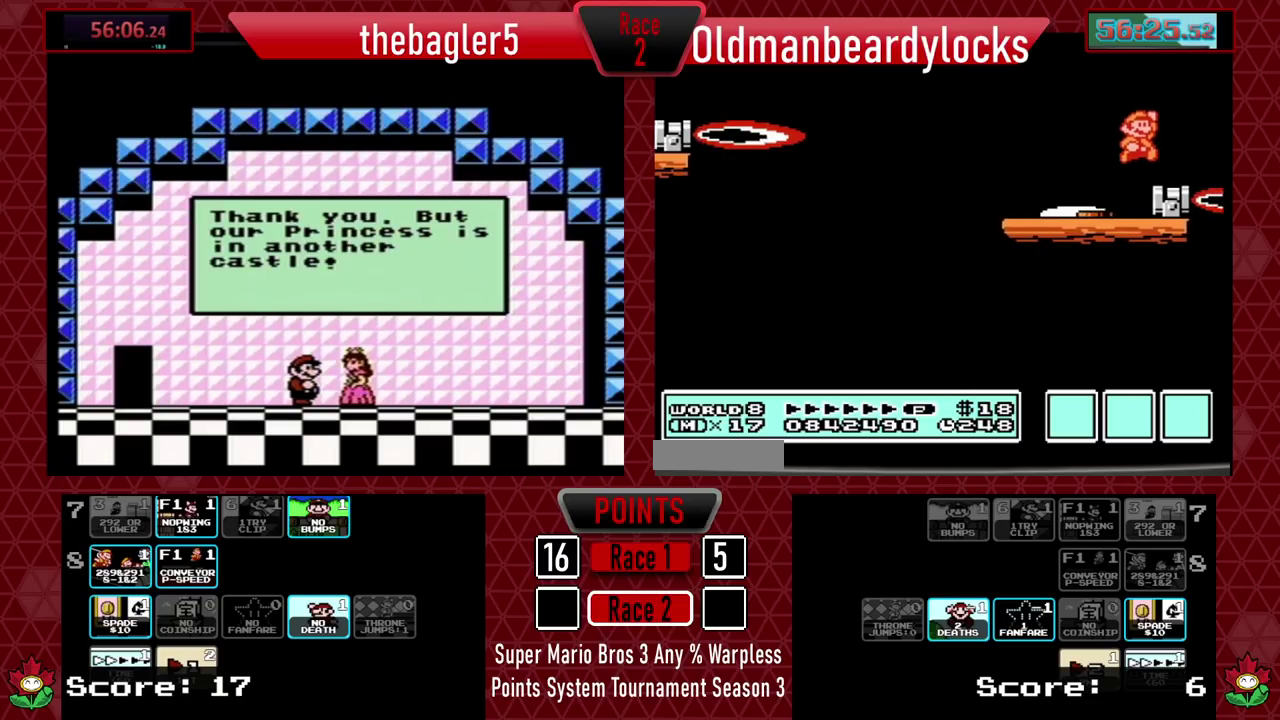
{"buttons": ["B"], "events": [[17, "B", "down"], [17, "DPAD_RIGHT", "up"], [100, "DPAD_LEFT", "down"], [100, "DPAD_UP", "down"], [150, "DPAD_UP", "up"], [217, "DPAD_LEFT", "up"]]}
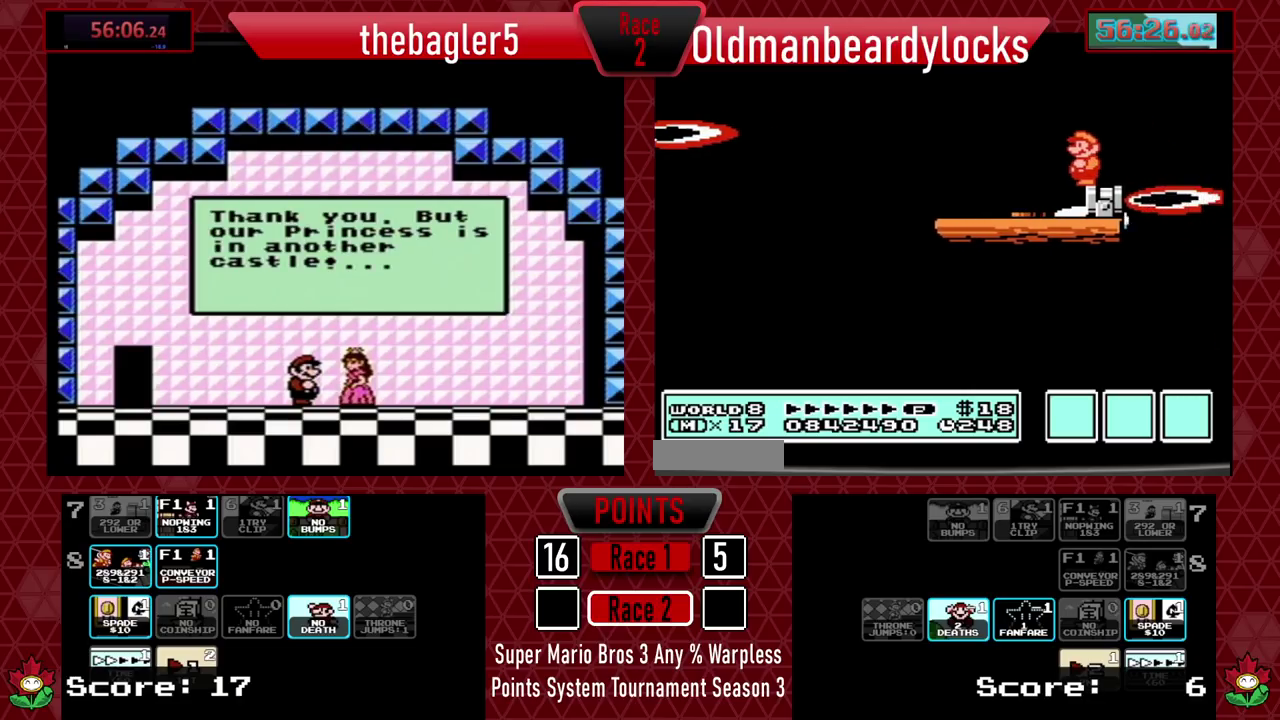
{"buttons": ["B"], "events": []}
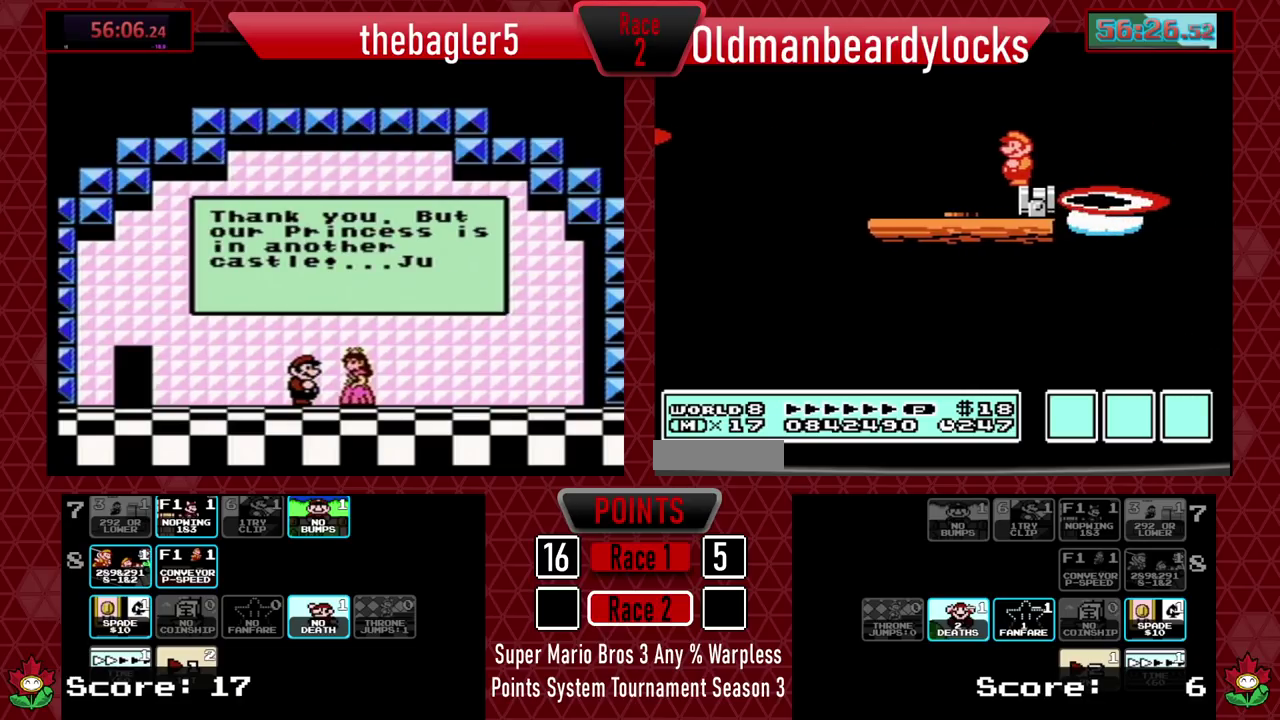
{"buttons": ["A", "B", "DPAD_RIGHT"], "events": [[250, "DPAD_RIGHT", "down"], [451, "A", "down"]]}
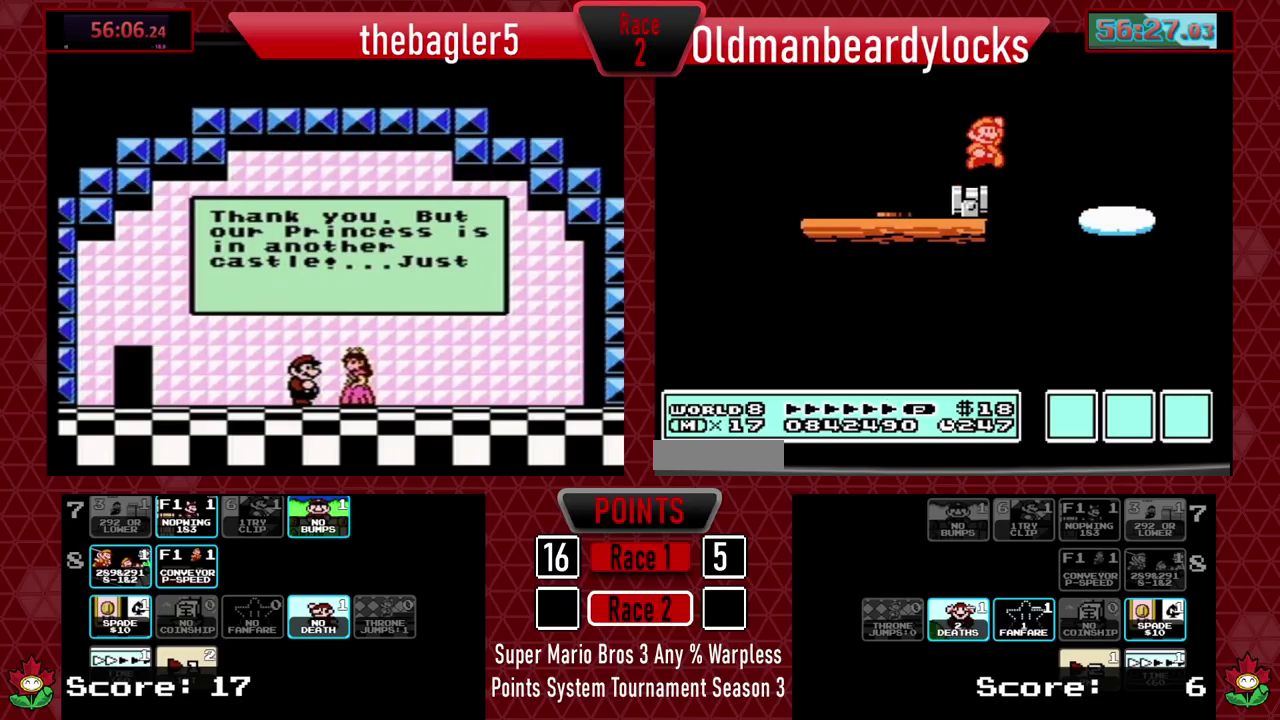
{"buttons": ["DPAD_RIGHT"], "events": [[450, "A", "up"], [450, "B", "up"]]}
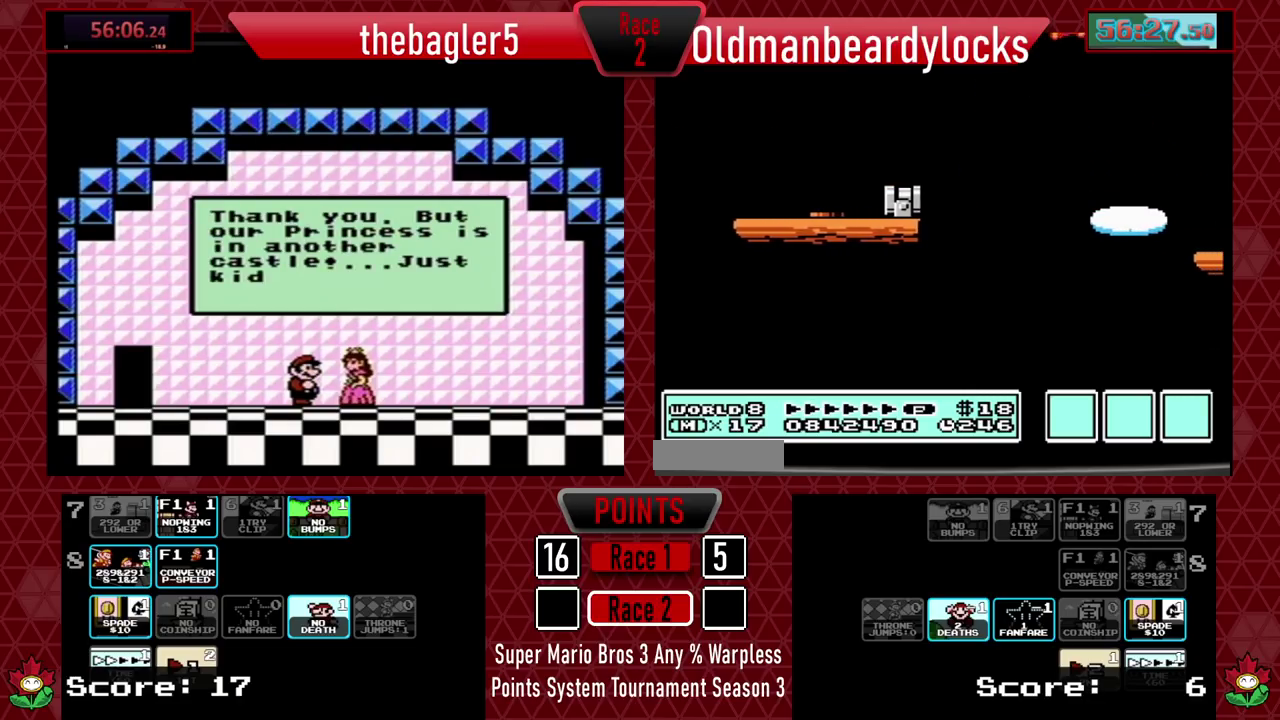
{"buttons": [], "events": [[67, "B", "down"], [134, "B", "up"], [184, "B", "down"], [200, "DPAD_RIGHT", "up"], [250, "B", "up"], [317, "B", "down"], [384, "B", "up"], [451, "B", "down"], [501, "B", "up"]]}
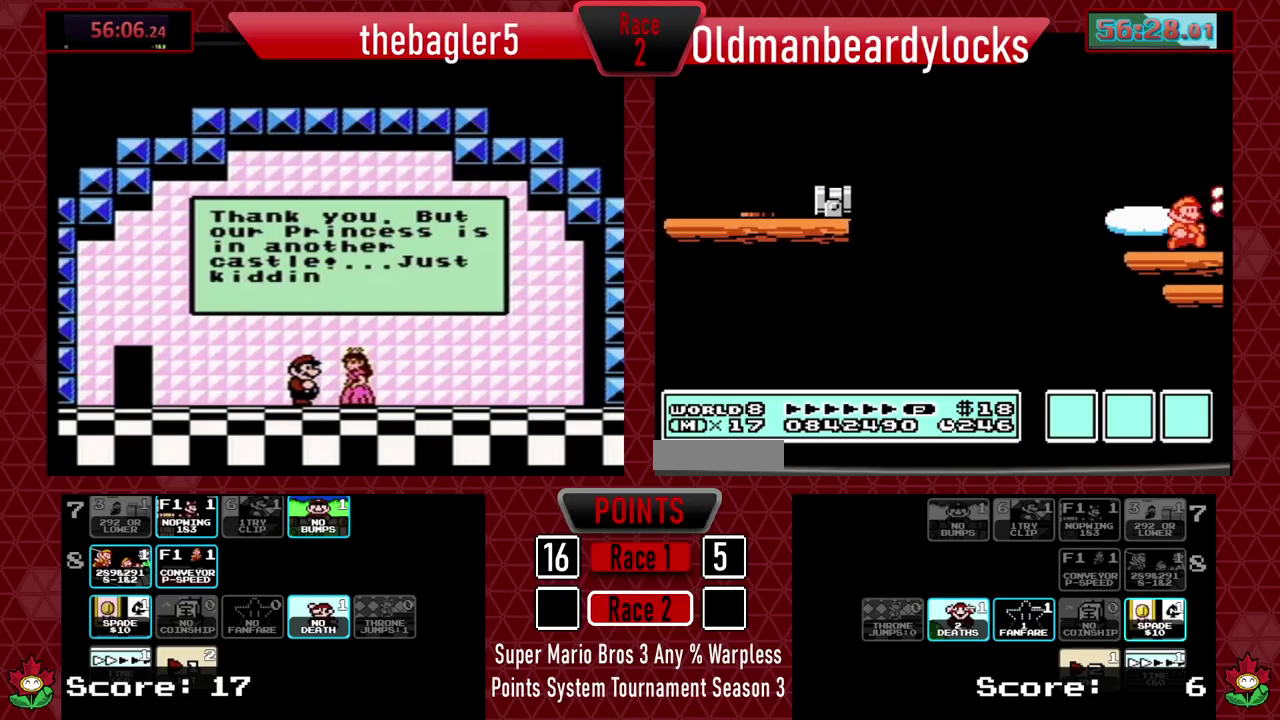
{"buttons": ["B"], "events": [[66, "B", "down"], [116, "B", "up"], [183, "B", "down"], [250, "B", "up"], [317, "B", "down"]]}
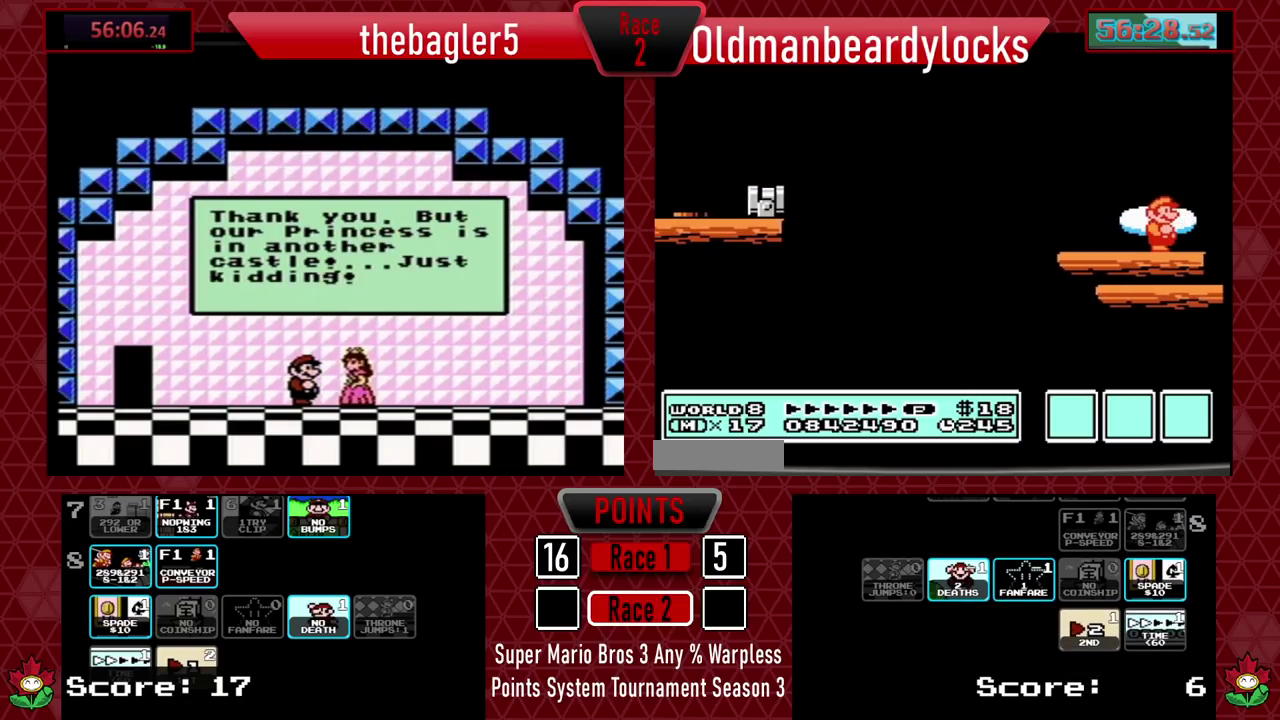
{"buttons": ["B"], "events": []}
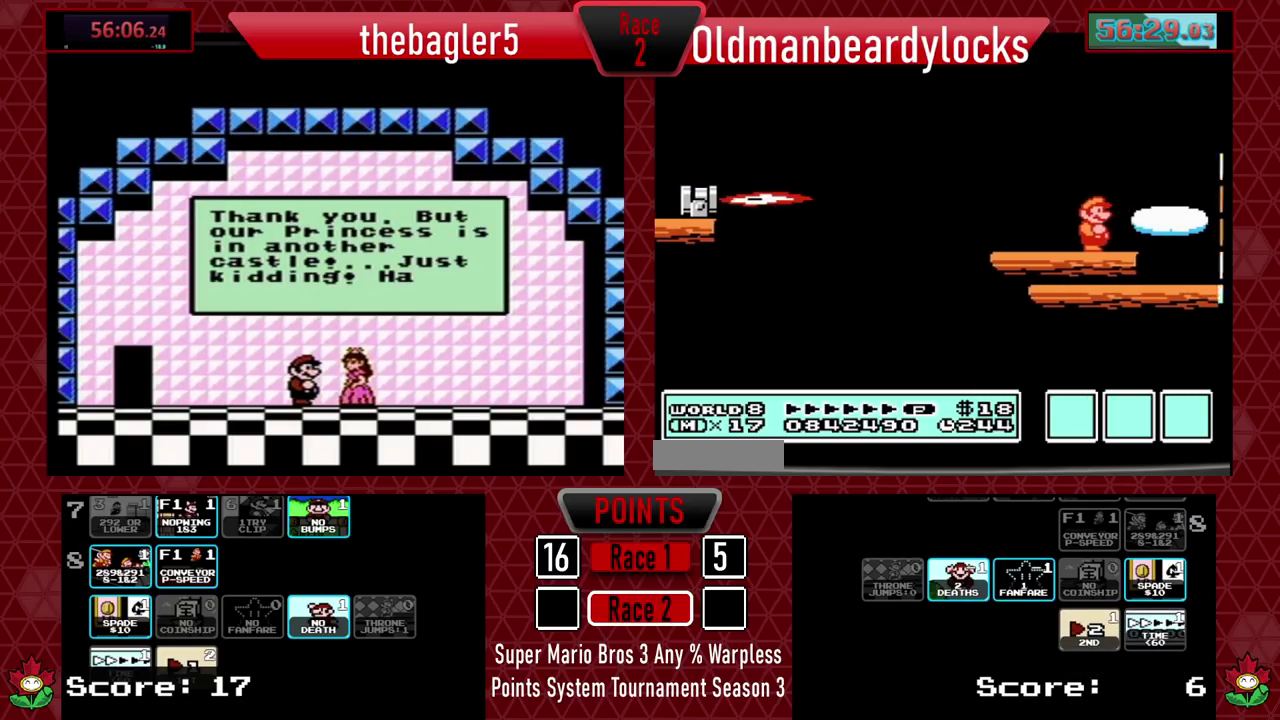
{"buttons": ["B", "DPAD_RIGHT"], "events": [[100, "DPAD_RIGHT", "down"], [150, "A", "down"], [417, "A", "up"], [417, "B", "up"], [483, "B", "down"]]}
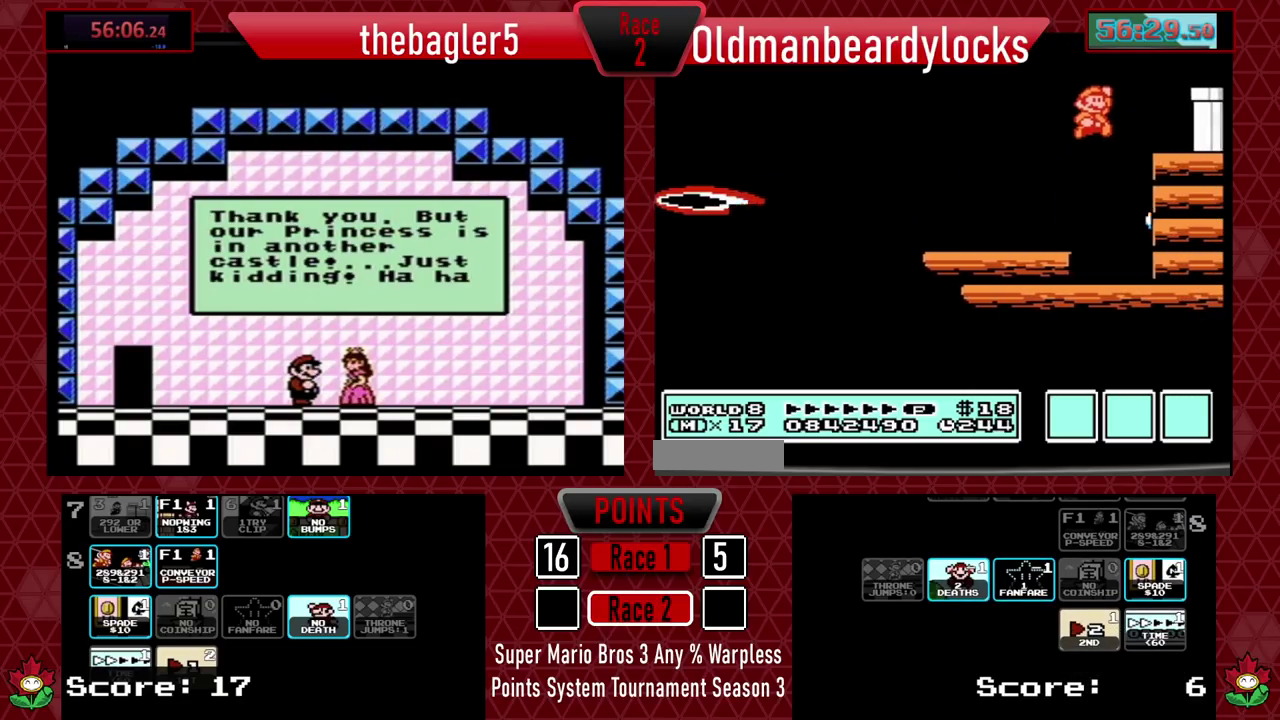
{"buttons": ["A", "B", "DPAD_RIGHT"], "events": [[434, "A", "down"]]}
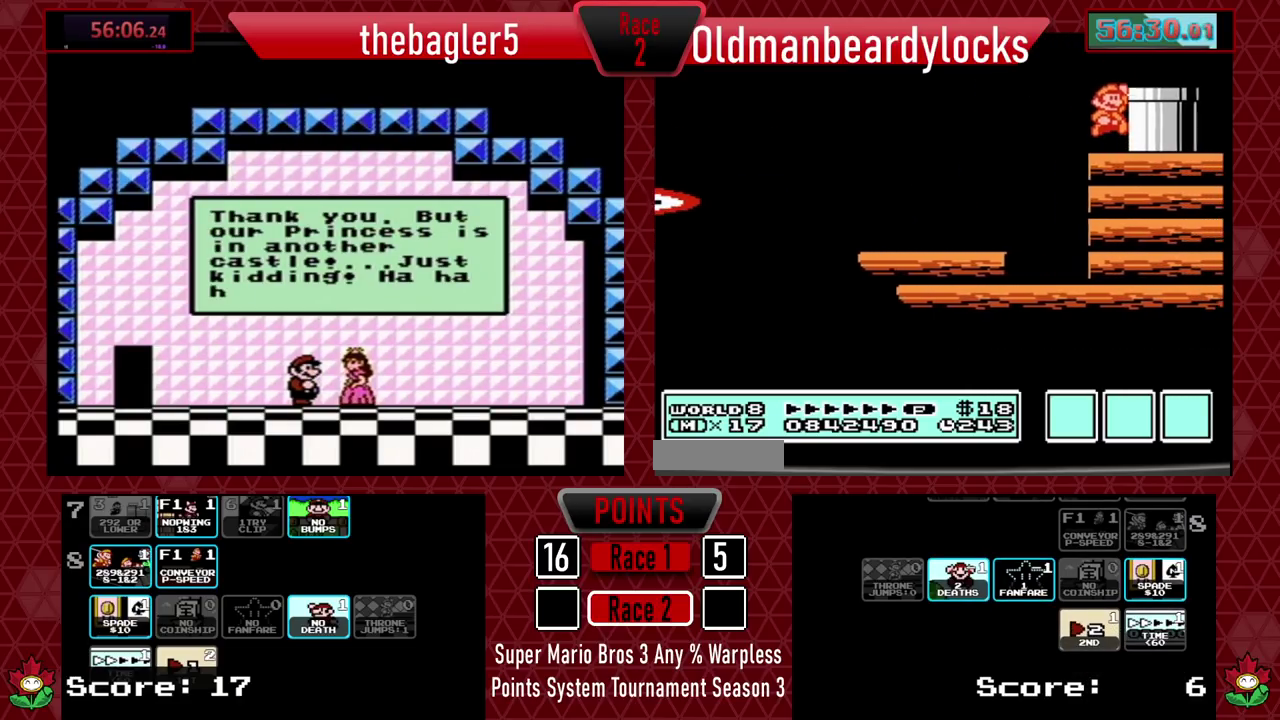
{"buttons": ["B", "DPAD_DOWN"], "events": [[83, "A", "up"], [233, "B", "up"], [367, "DPAD_DOWN", "down"], [400, "DPAD_RIGHT", "up"], [483, "B", "down"]]}
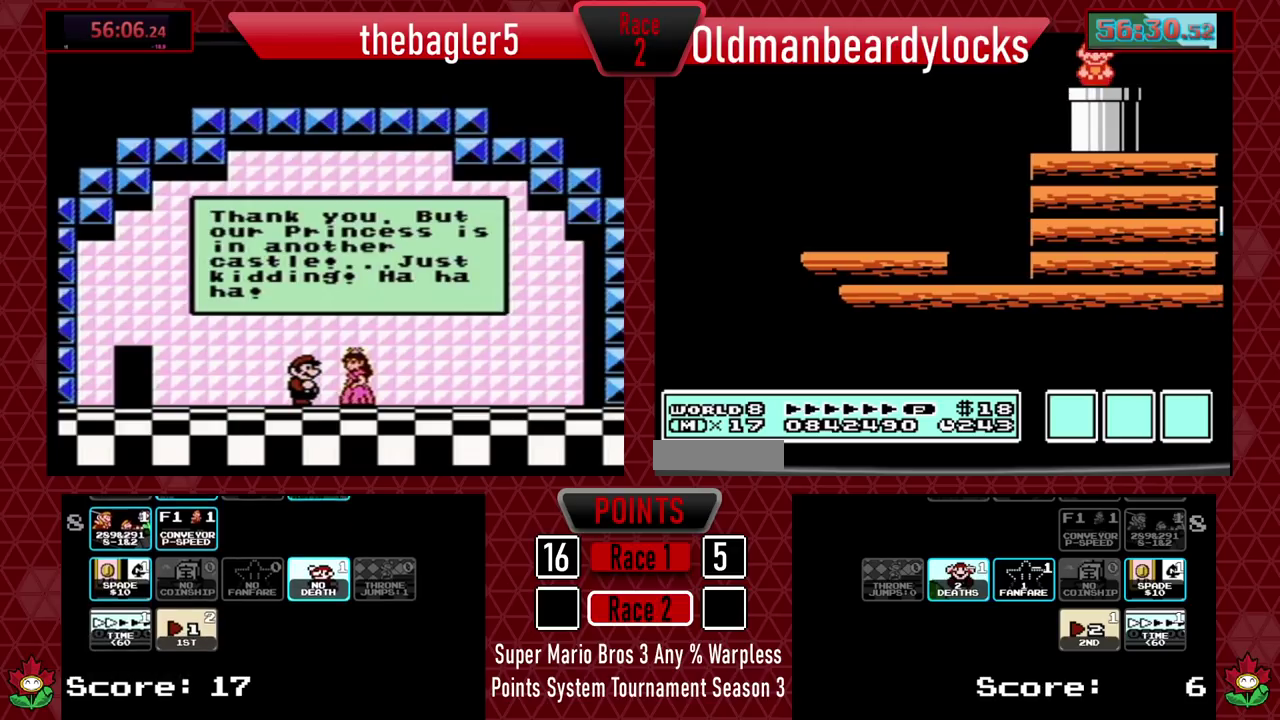
{"buttons": ["B", "DPAD_RIGHT"], "events": [[17, "DPAD_DOWN", "up"], [100, "DPAD_RIGHT", "down"]]}
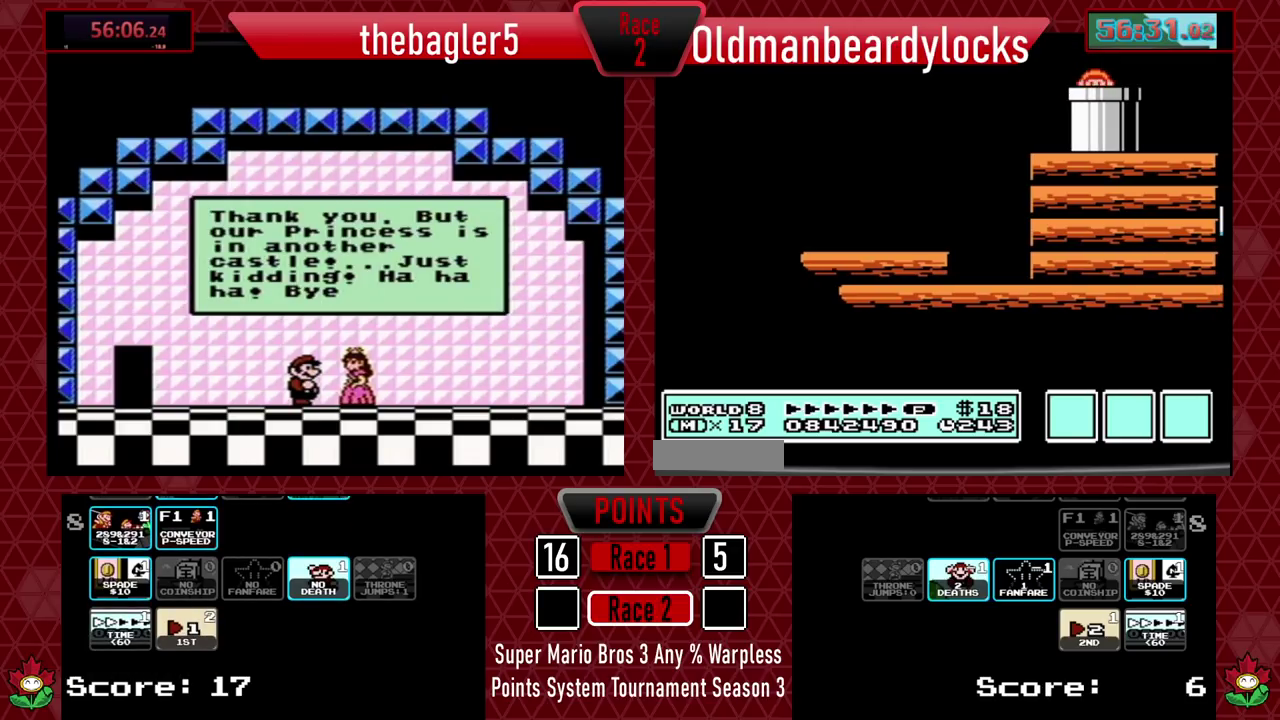
{"buttons": ["B", "DPAD_RIGHT"], "events": []}
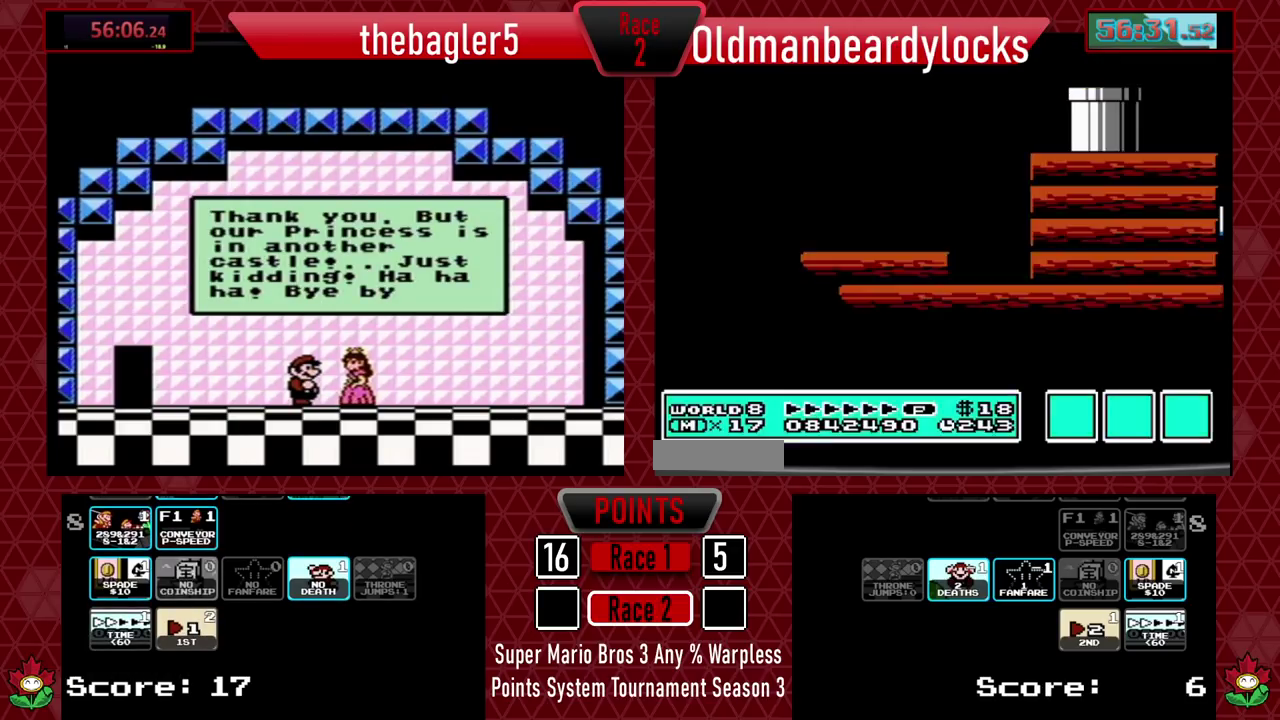
{"buttons": ["B", "DPAD_RIGHT"]}
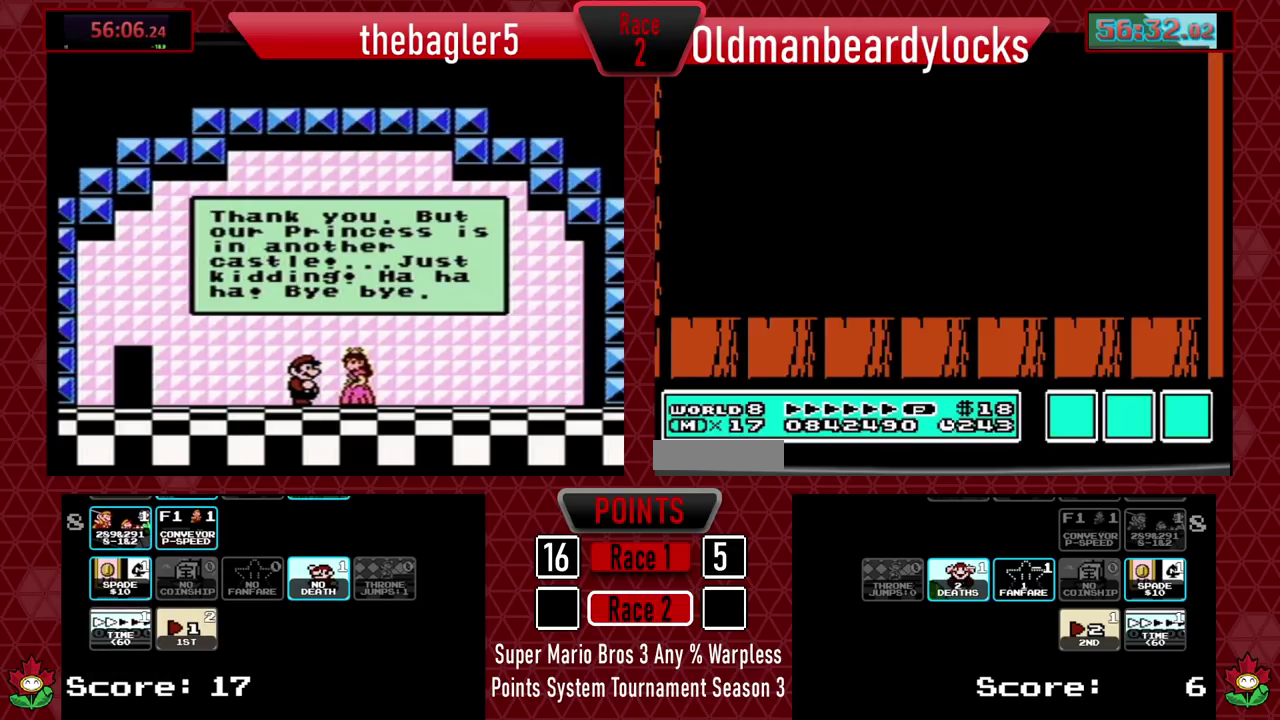
{"buttons": ["B", "DPAD_RIGHT"], "events": [[350, "B", "up"], [467, "B", "down"]]}
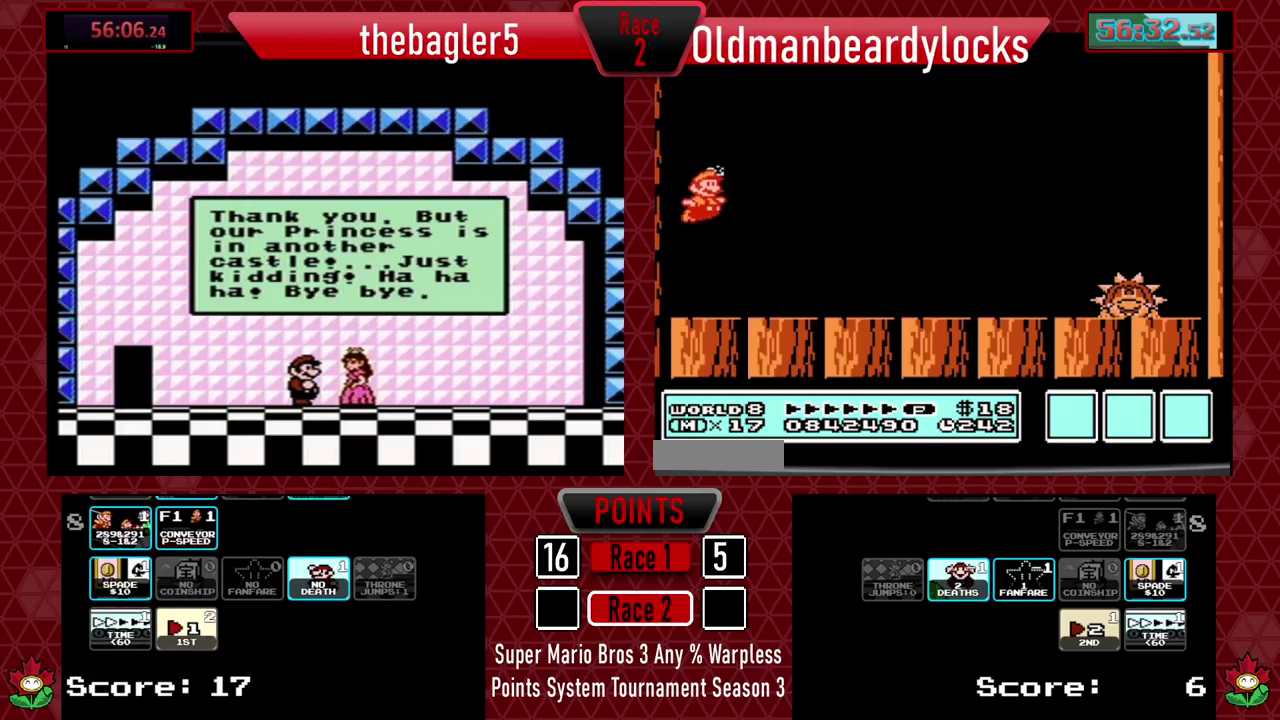
{"buttons": ["B", "DPAD_RIGHT"], "events": [[34, "B", "up"], [84, "B", "down"]]}
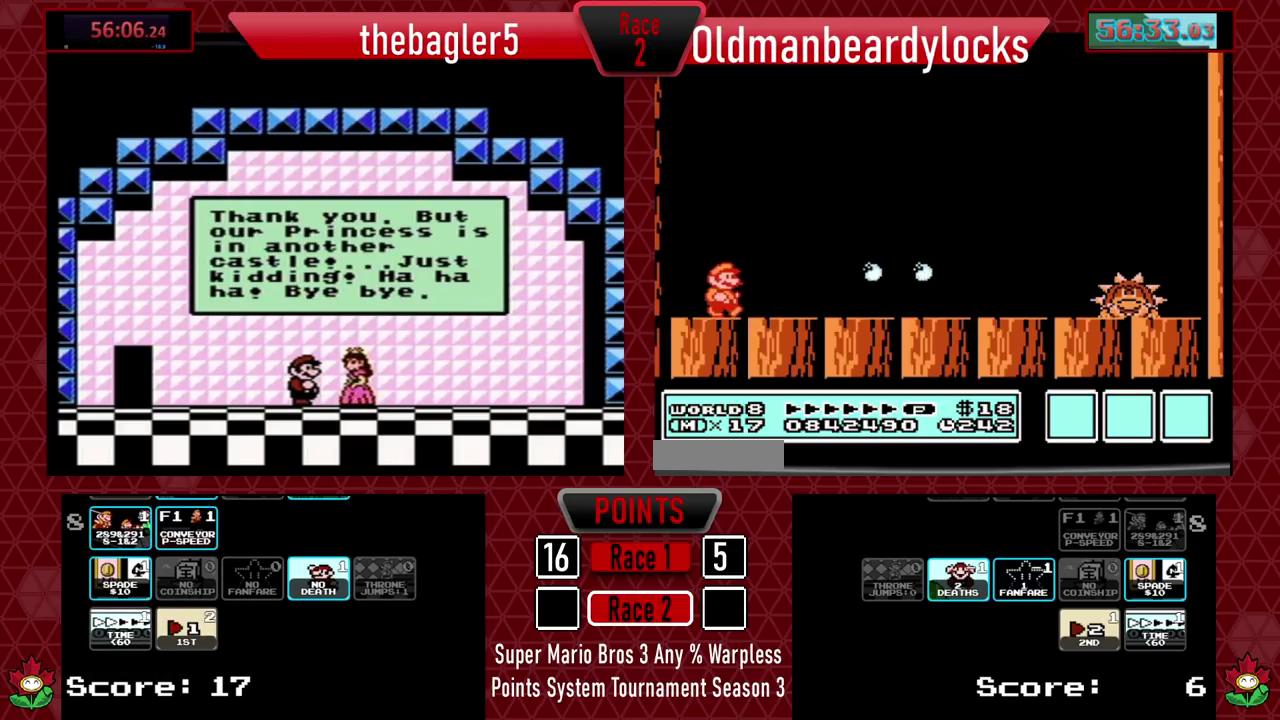
{"buttons": [], "events": [[267, "B", "up"], [367, "B", "down"], [400, "DPAD_RIGHT", "up"], [450, "B", "up"]]}
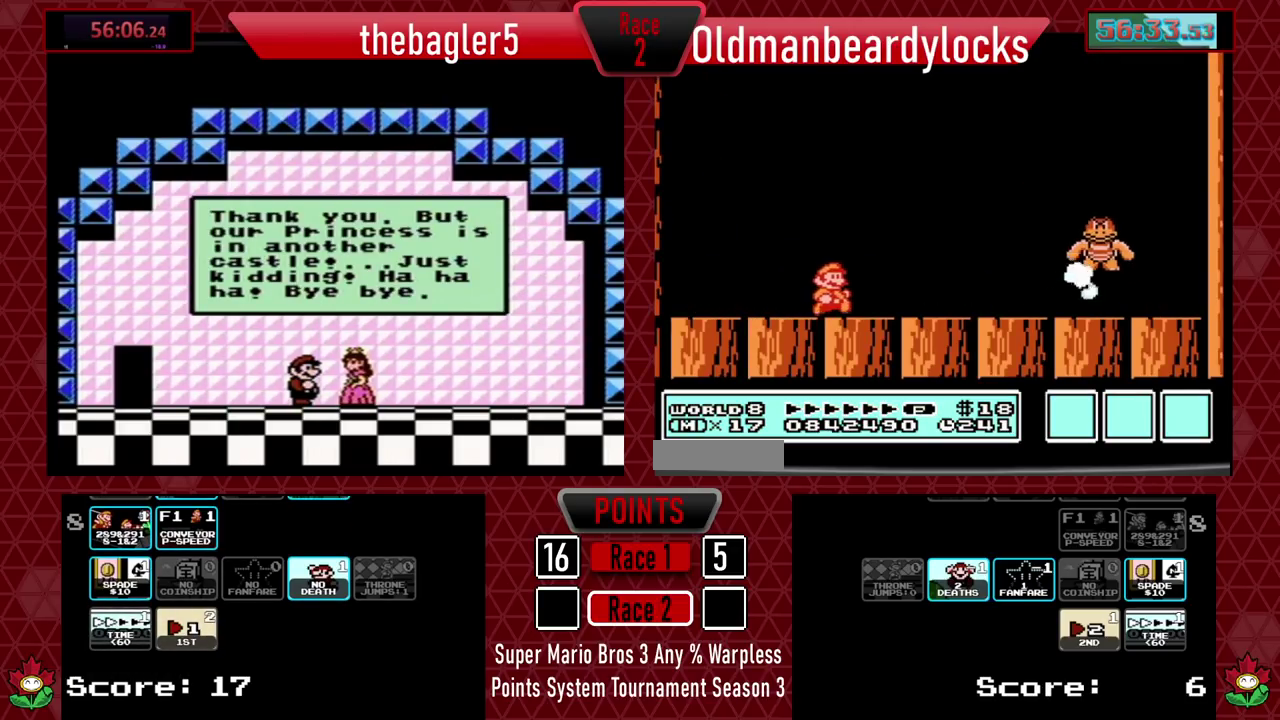
{"buttons": [], "events": [[17, "B", "down"], [100, "B", "up"], [150, "B", "down"], [234, "B", "up"], [250, "DPAD_RIGHT", "down"], [300, "B", "down"], [367, "B", "up"], [384, "DPAD_RIGHT", "up"], [417, "B", "down"], [484, "B", "up"]]}
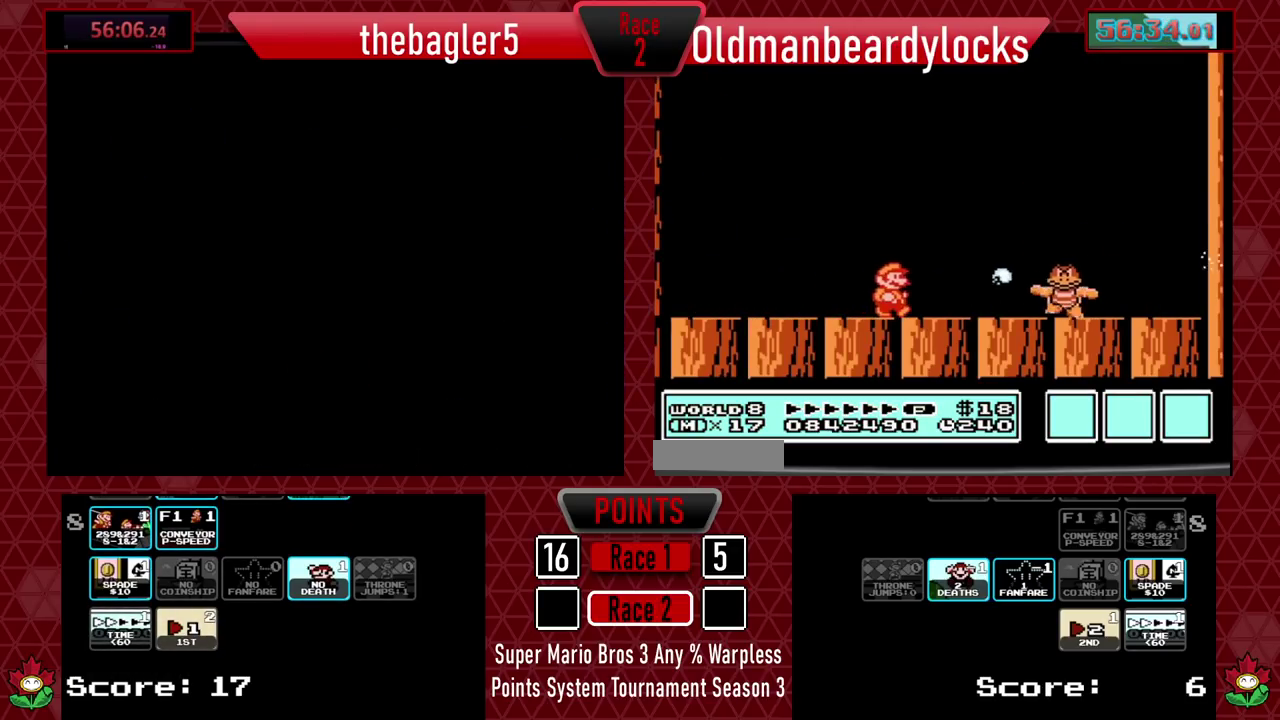
{"buttons": ["B"], "events": [[66, "B", "down"], [116, "B", "up"], [183, "B", "down"], [267, "B", "up"], [317, "B", "down"]]}
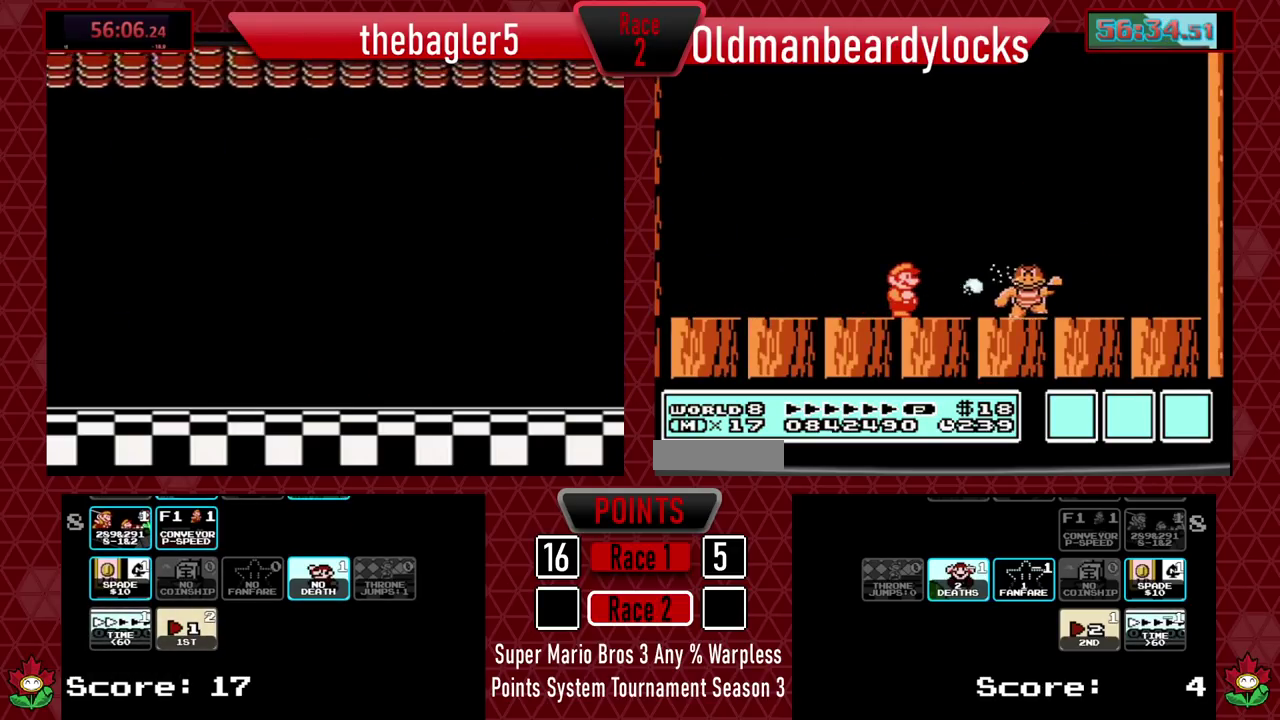
{"buttons": [], "events": [[17, "B", "up"], [84, "B", "down"], [150, "B", "up"], [284, "DPAD_RIGHT", "down"], [467, "DPAD_RIGHT", "up"]]}